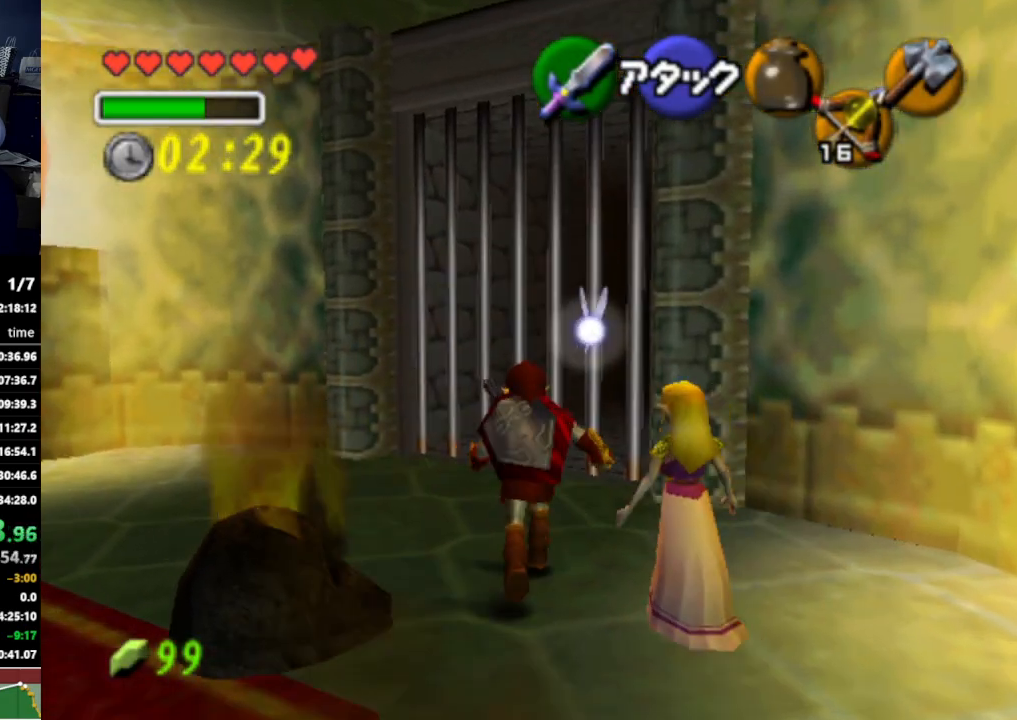
Gameplay with a controller (Nintendo layout); each line is a JSON object with the inputs held at the frame after it. "events" lists button and stick changes between this image and that frame as [ms after this image, input, new state], when the widget could be followed in between. Not read: L3 R3.
{"buttons": [], "left_stick": "up", "right_stick": "center", "events": []}
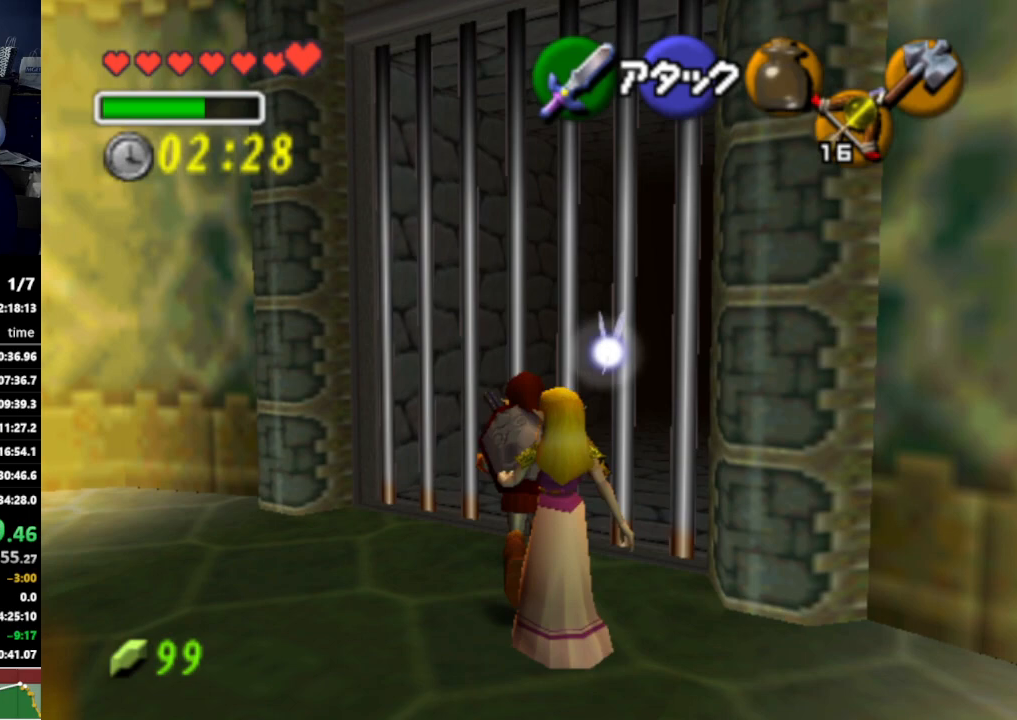
{"buttons": [], "left_stick": "center", "right_stick": "center", "events": [[400, "left_stick", "center"]]}
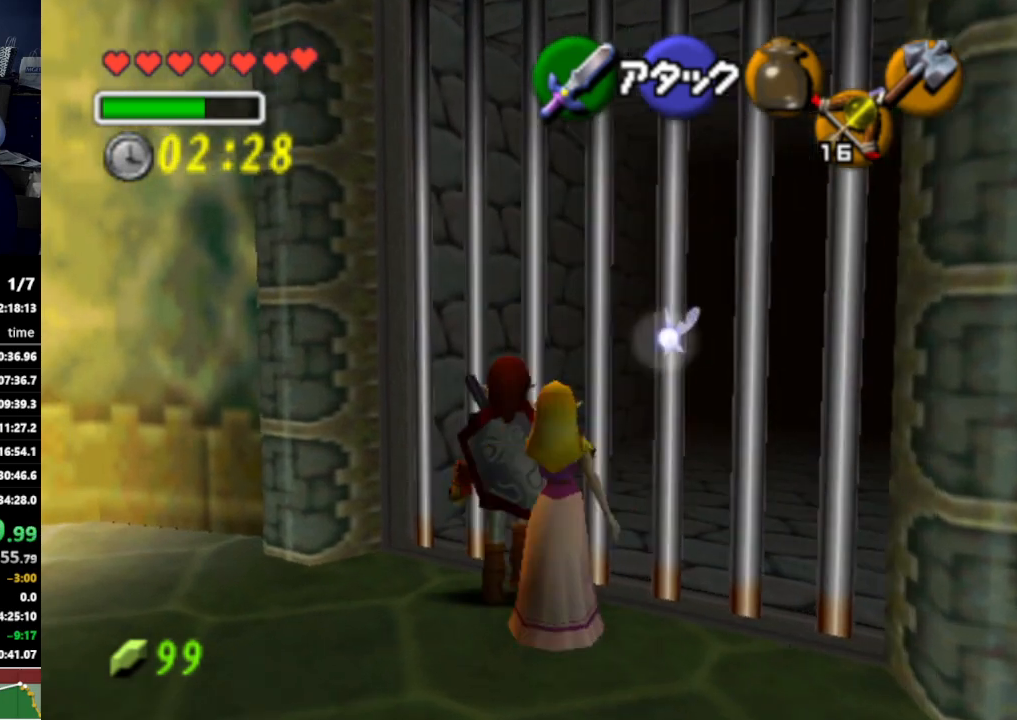
{"buttons": [], "left_stick": "center", "right_stick": "center", "events": []}
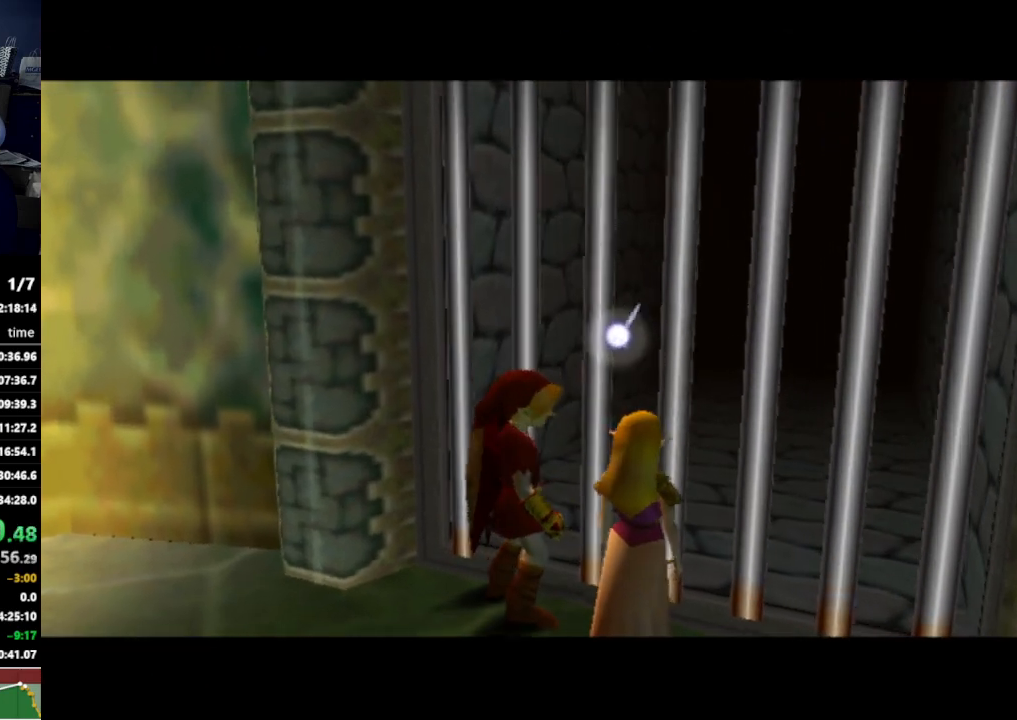
{"buttons": [], "left_stick": "center", "right_stick": "center", "events": []}
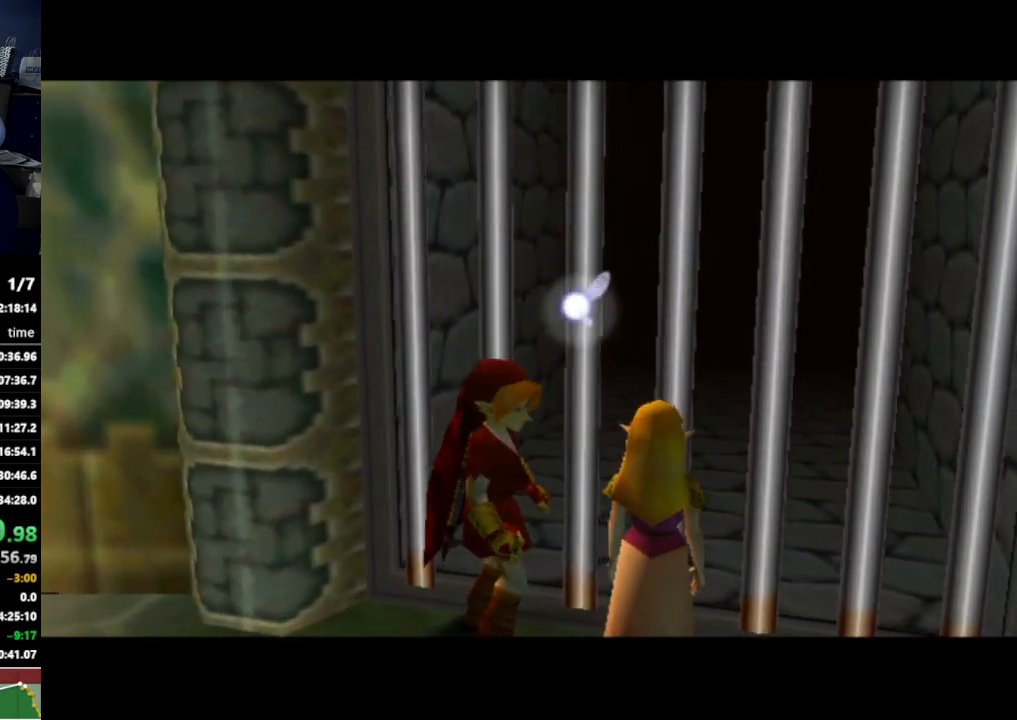
{"buttons": [], "left_stick": "center", "right_stick": "center", "events": [[133, "A", "down"], [167, "A", "up"]]}
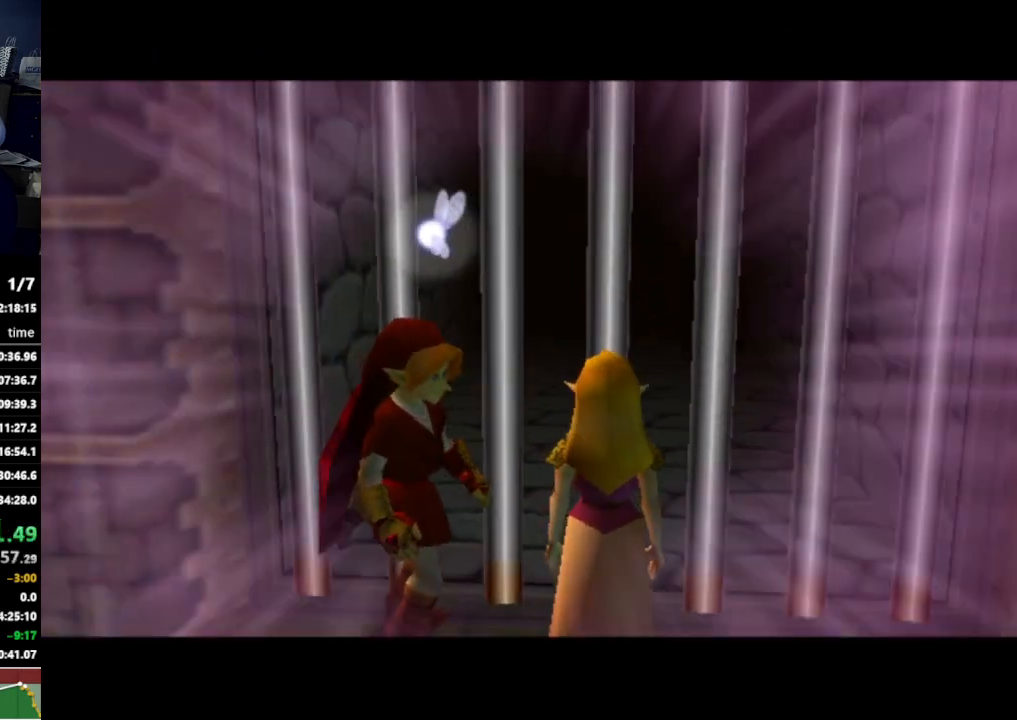
{"buttons": [], "left_stick": "center", "right_stick": "center", "events": []}
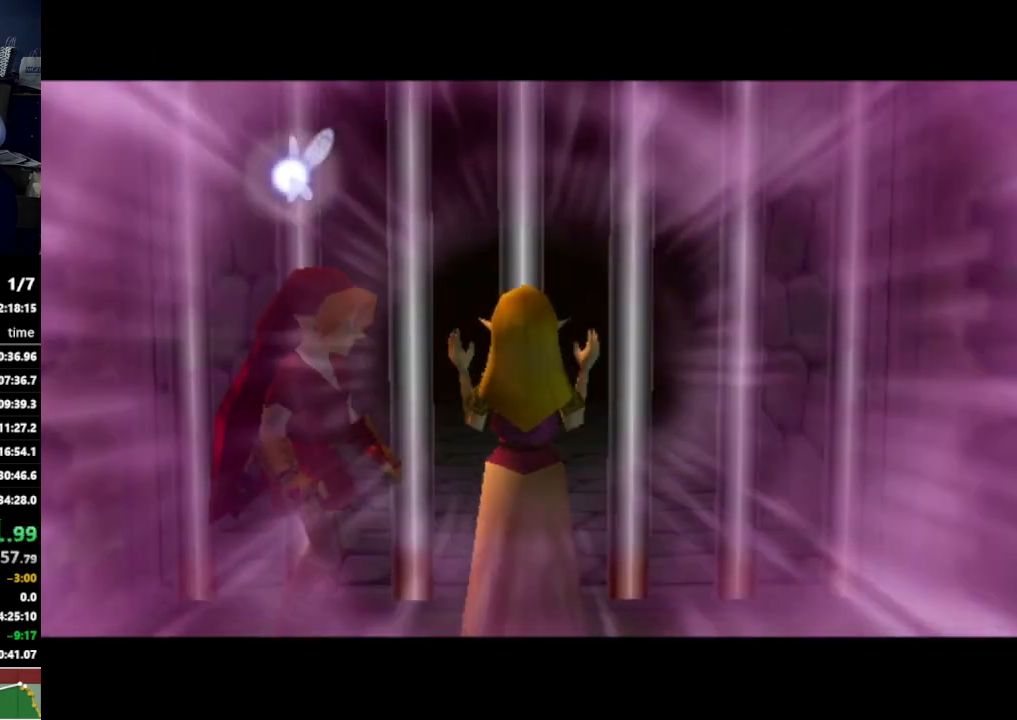
{"buttons": [], "left_stick": "center", "right_stick": "center", "events": []}